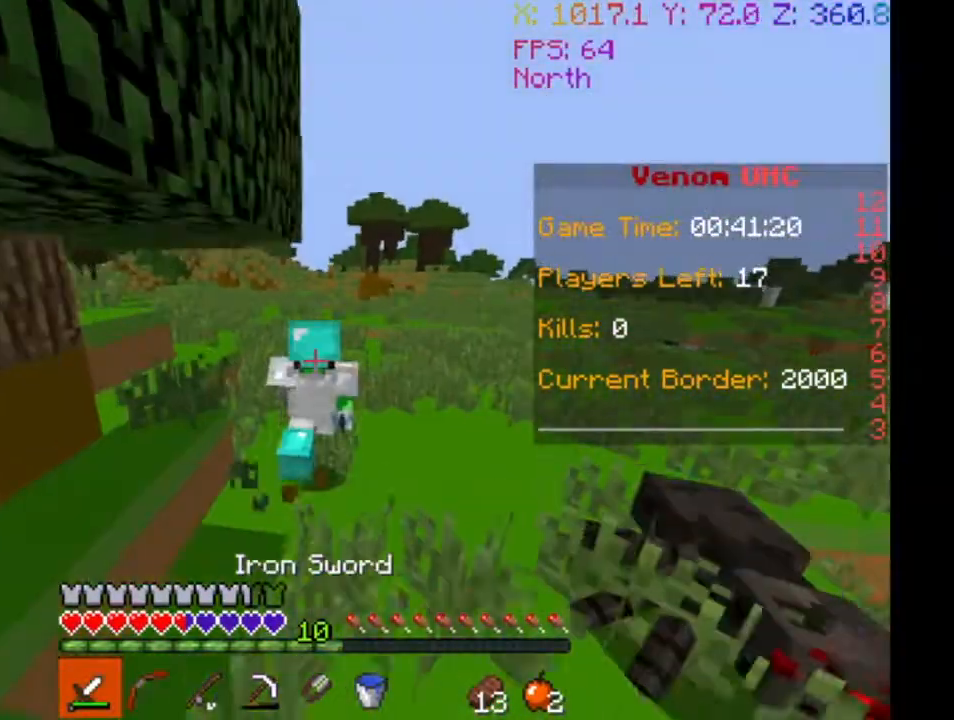
Gameplay with keyboard; each line is a JSON object with the keys held at the frame after it. "events" lists presses ("down") and releases ("up") of "a", "d", "s" and "w" between this image and that frame as [ms after this image, input, new state], when the widget could be followed in between. No other keys are recorded. Mouse input is not recorded.
{"keys": ["w"], "events": []}
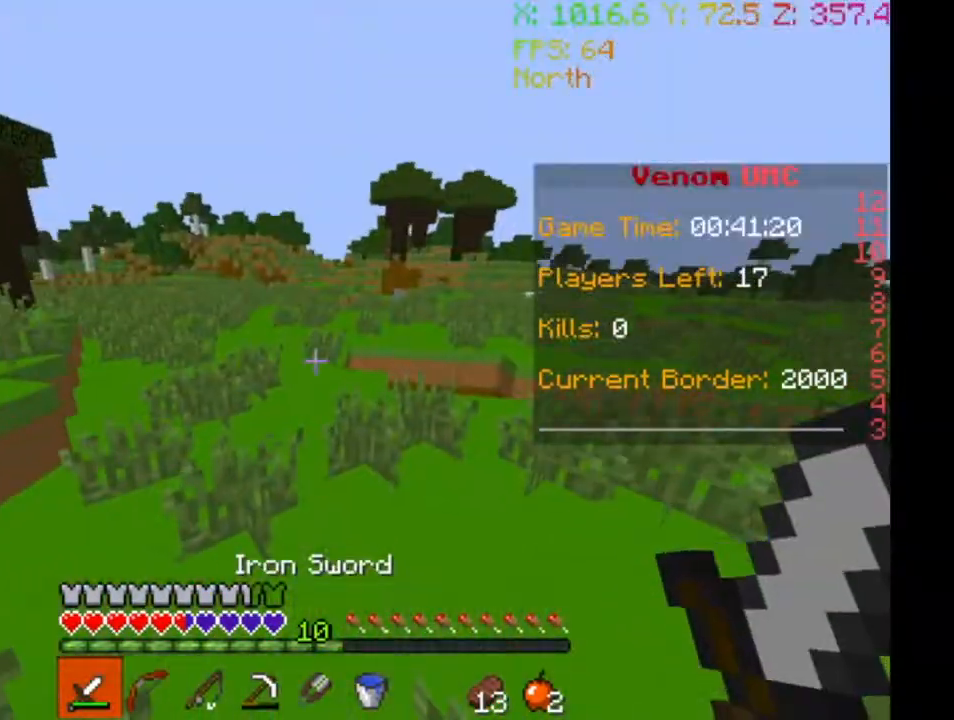
{"keys": ["w"], "events": []}
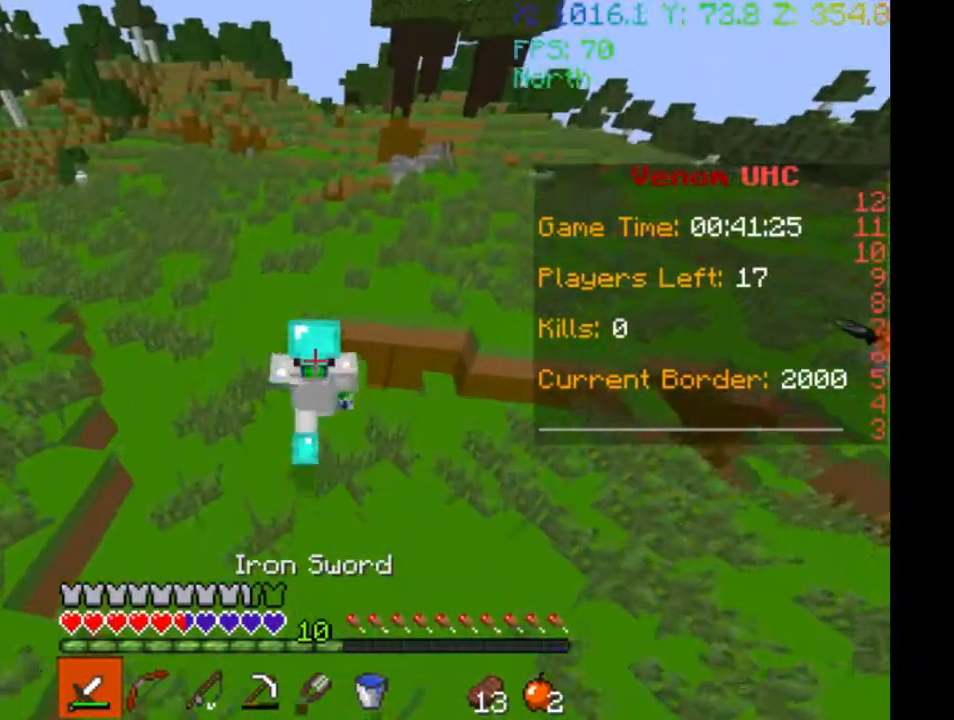
{"keys": ["w"], "events": []}
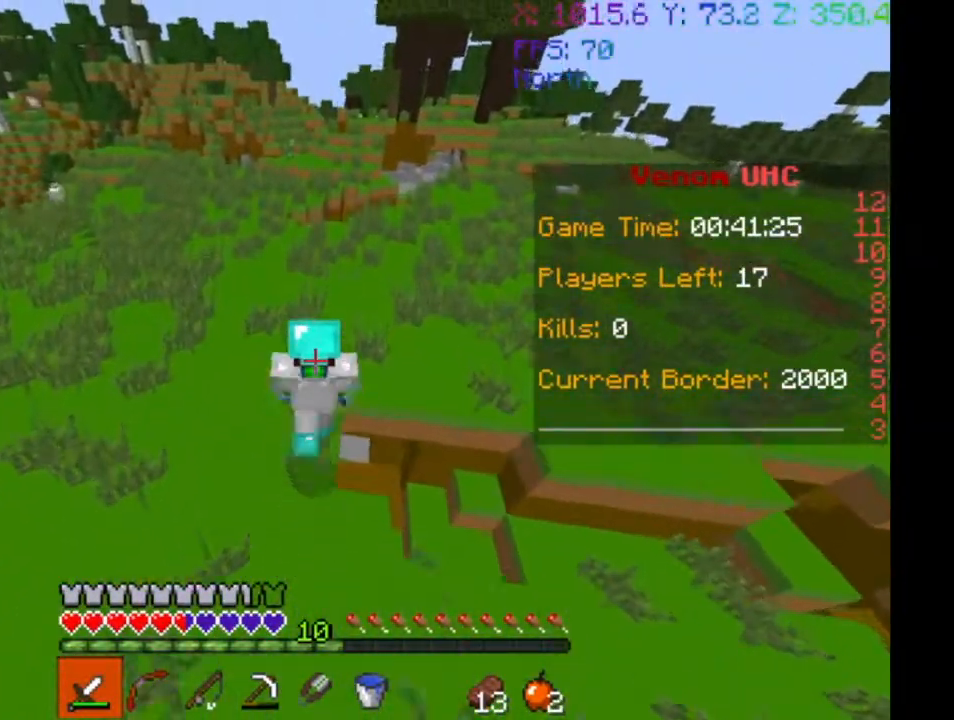
{"keys": ["w"], "events": []}
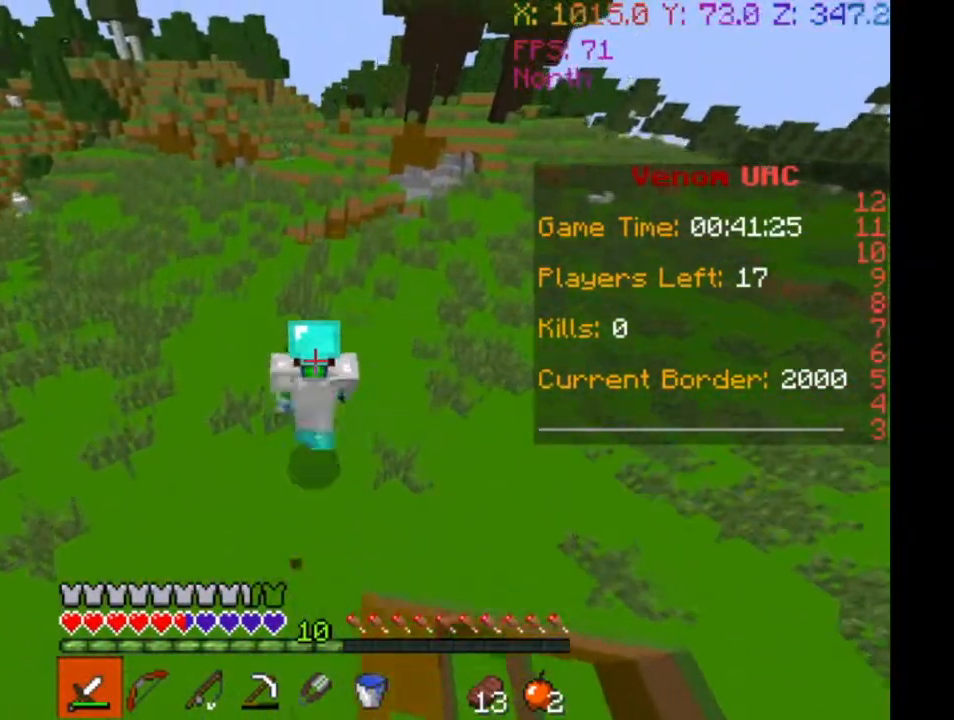
{"keys": ["a", "w"], "events": [[33, "a", "down"]]}
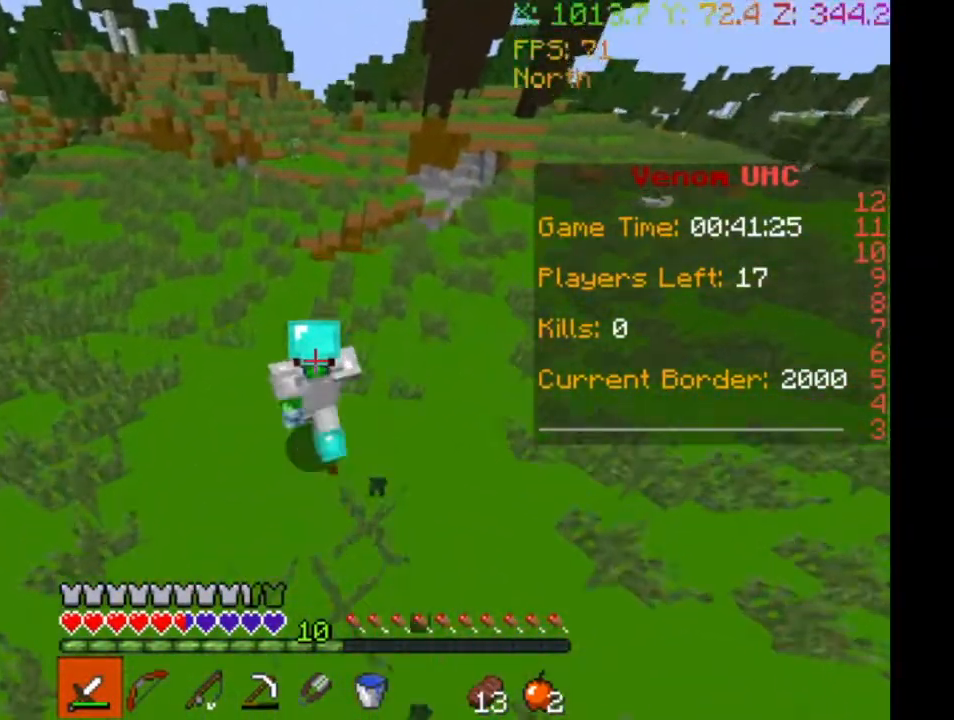
{"keys": ["a", "w"], "events": []}
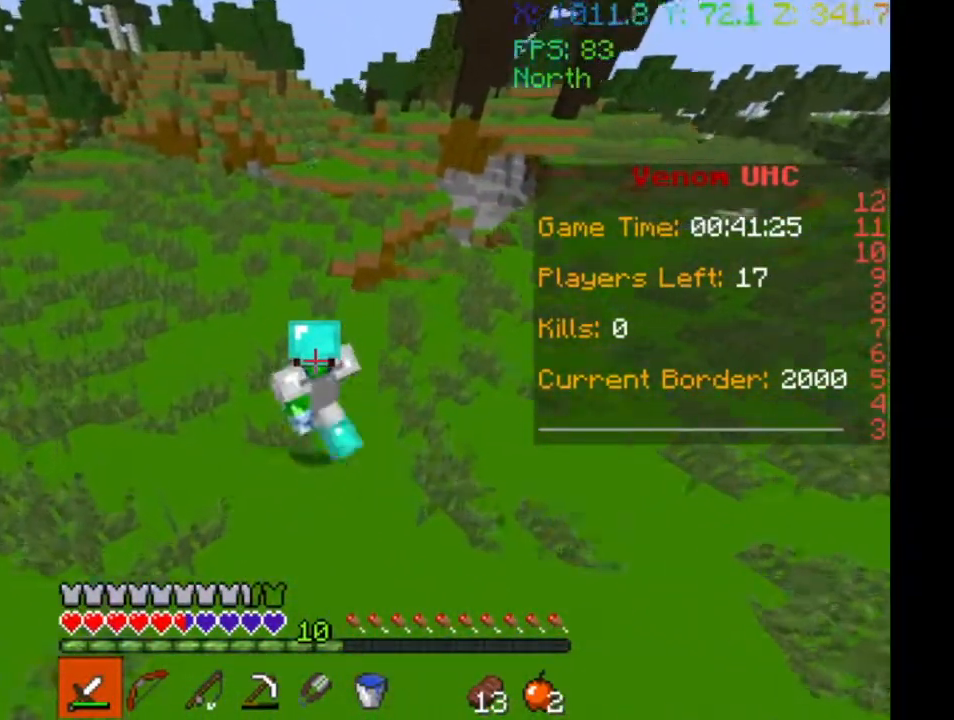
{"keys": ["a", "w"], "events": [[200, "a", "up"], [433, "a", "down"]]}
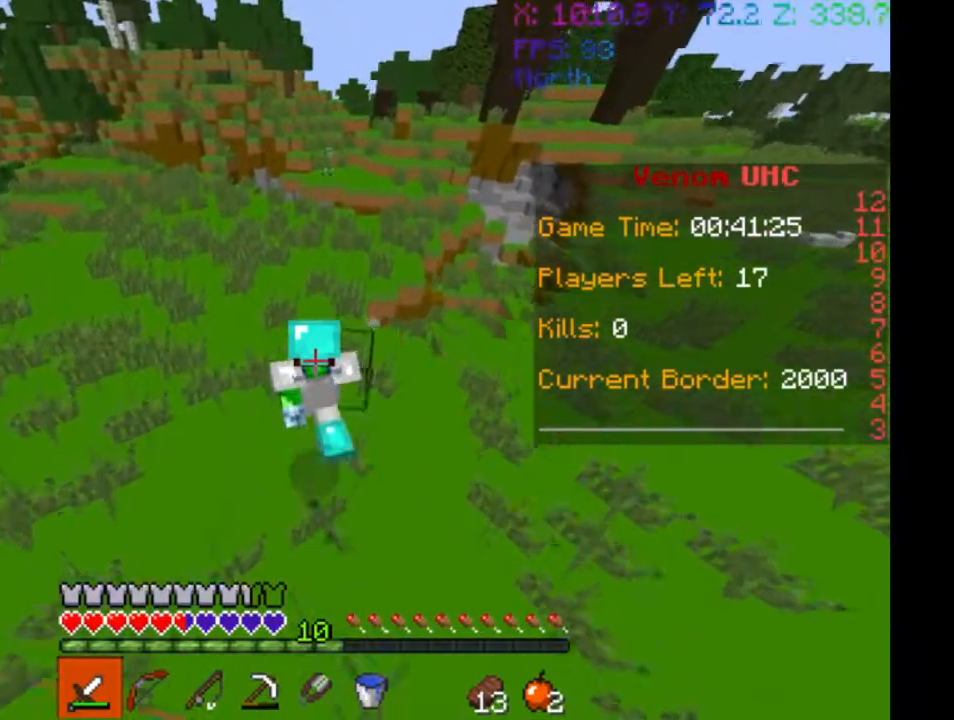
{"keys": ["a", "w"], "events": []}
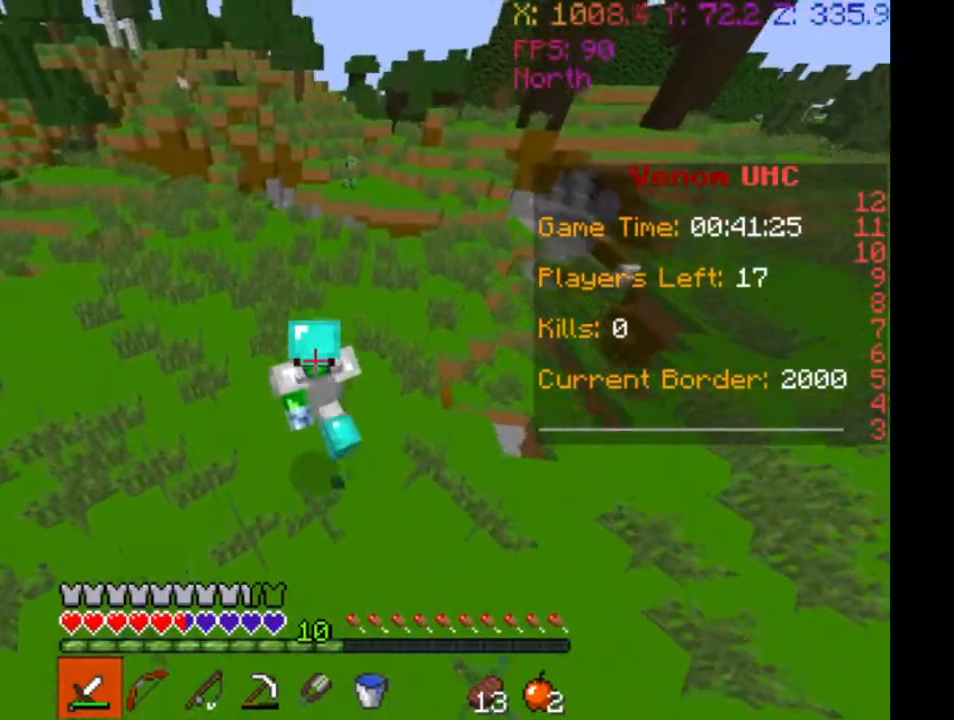
{"keys": ["a", "w"], "events": []}
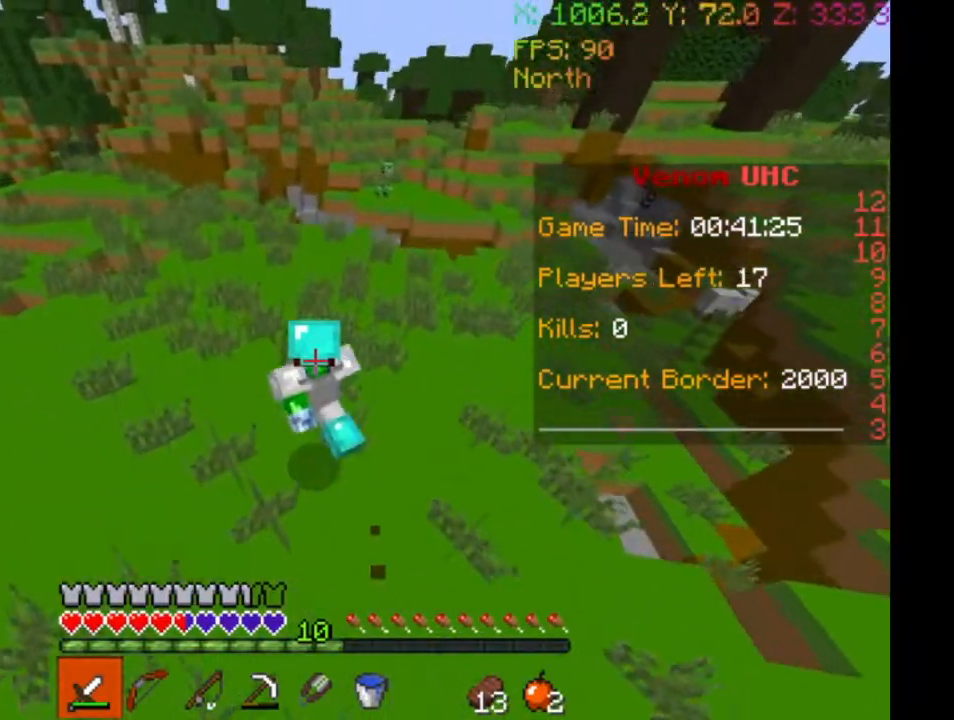
{"keys": ["a", "w"], "events": []}
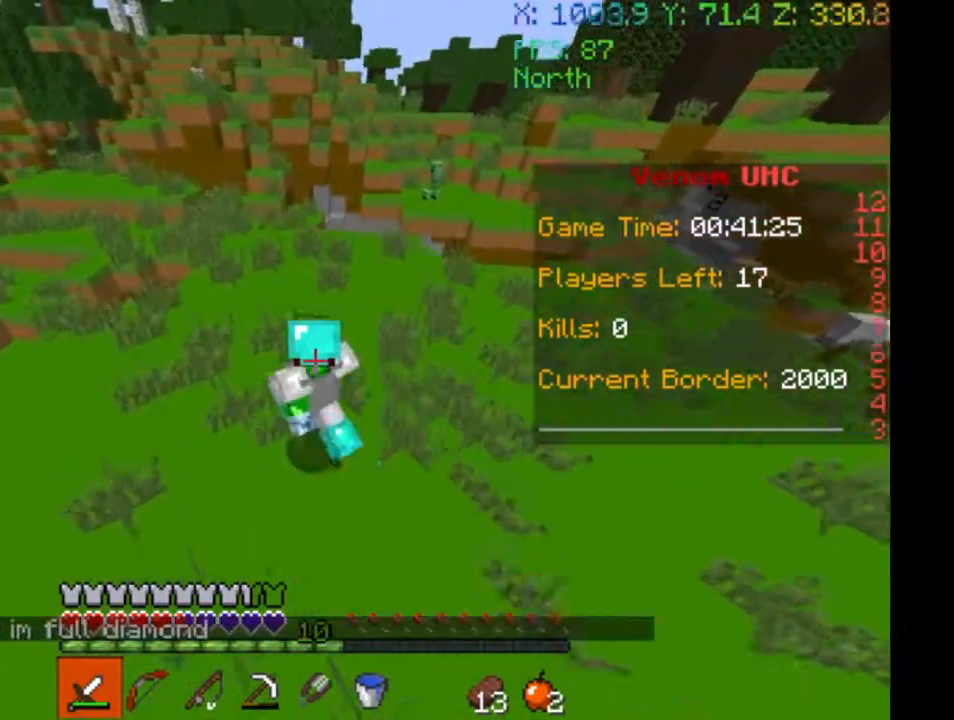
{"keys": ["a", "w"], "events": []}
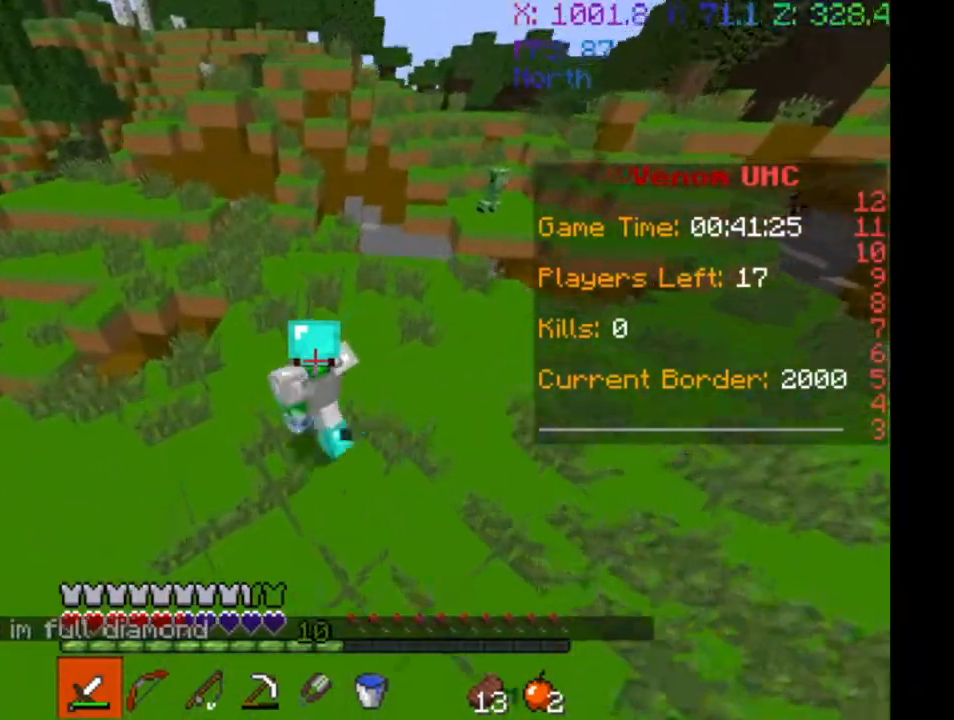
{"keys": ["a", "w"], "events": []}
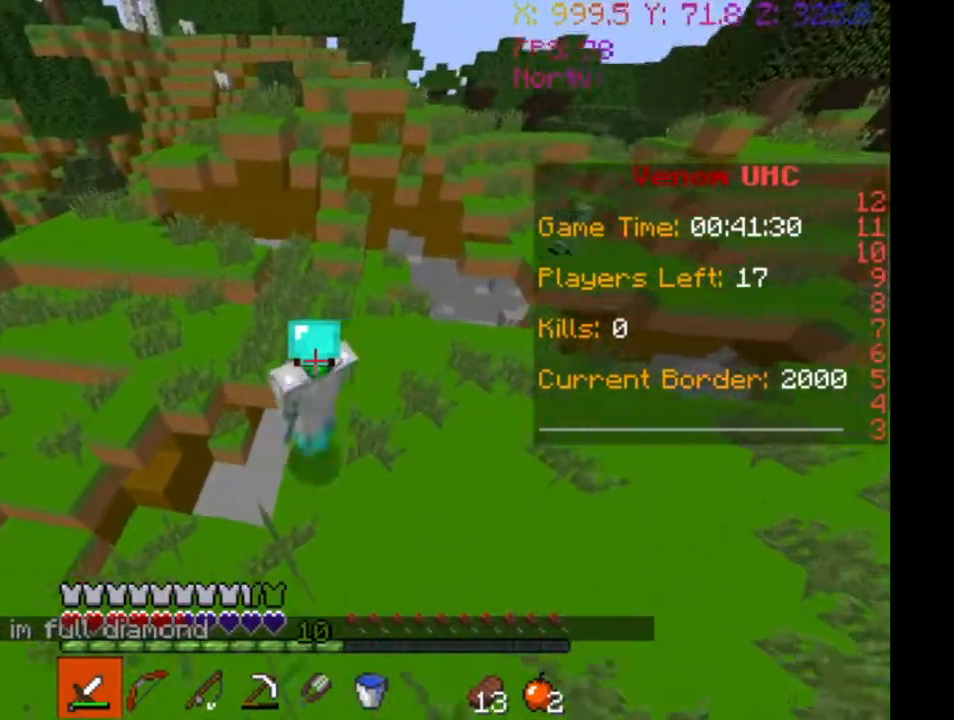
{"keys": ["a", "w"], "events": [[267, "a", "up"], [267, "d", "down"], [333, "a", "down"], [367, "d", "up"]]}
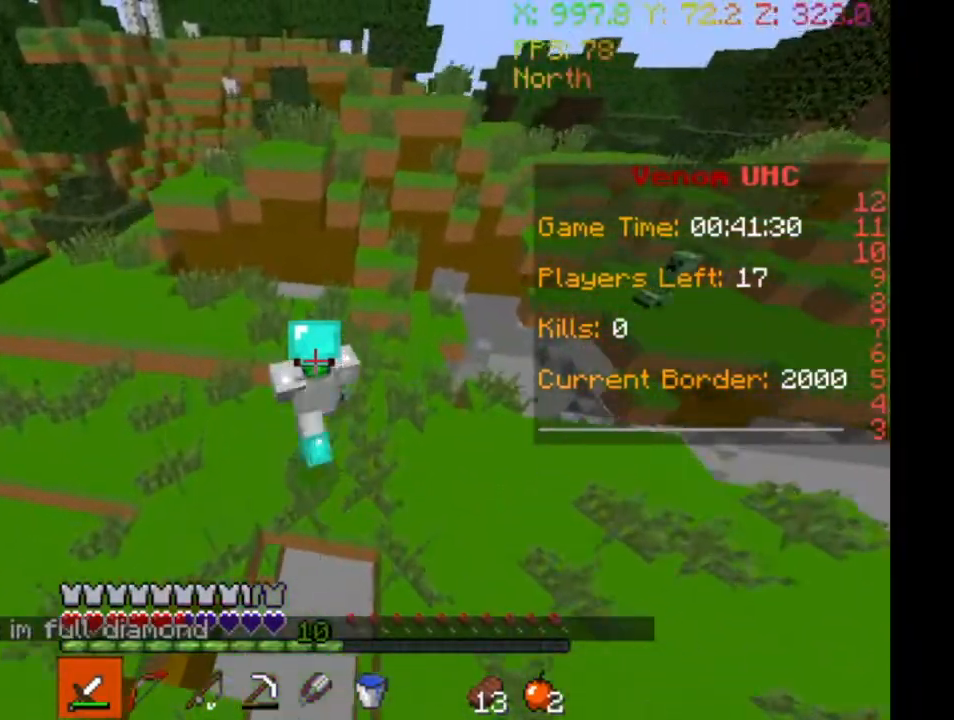
{"keys": ["a", "w"], "events": []}
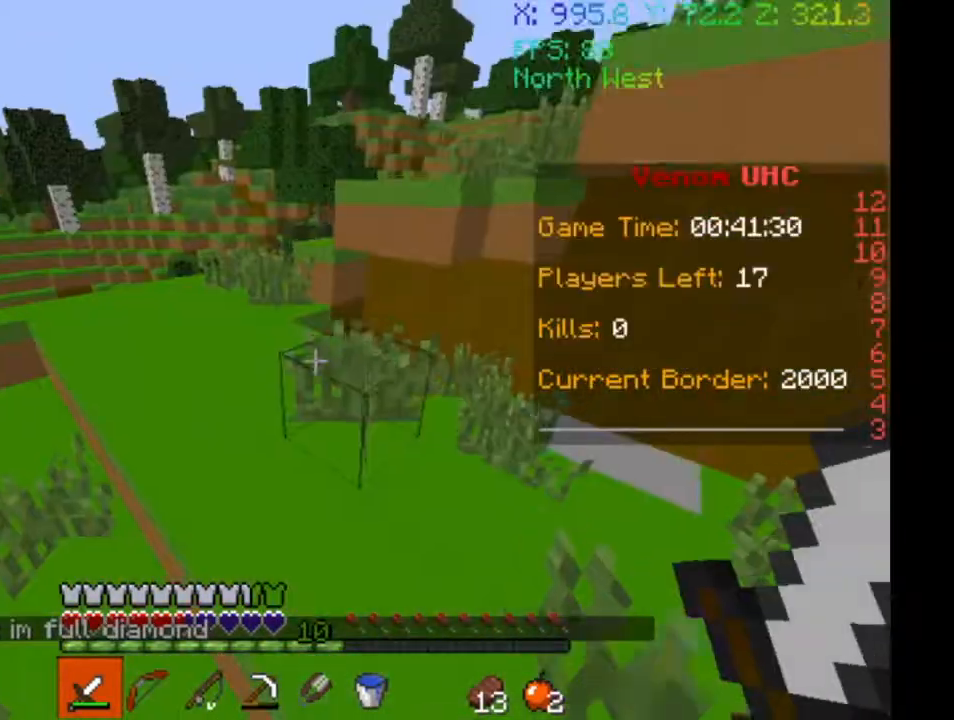
{"keys": ["w"], "events": [[417, "a", "up"]]}
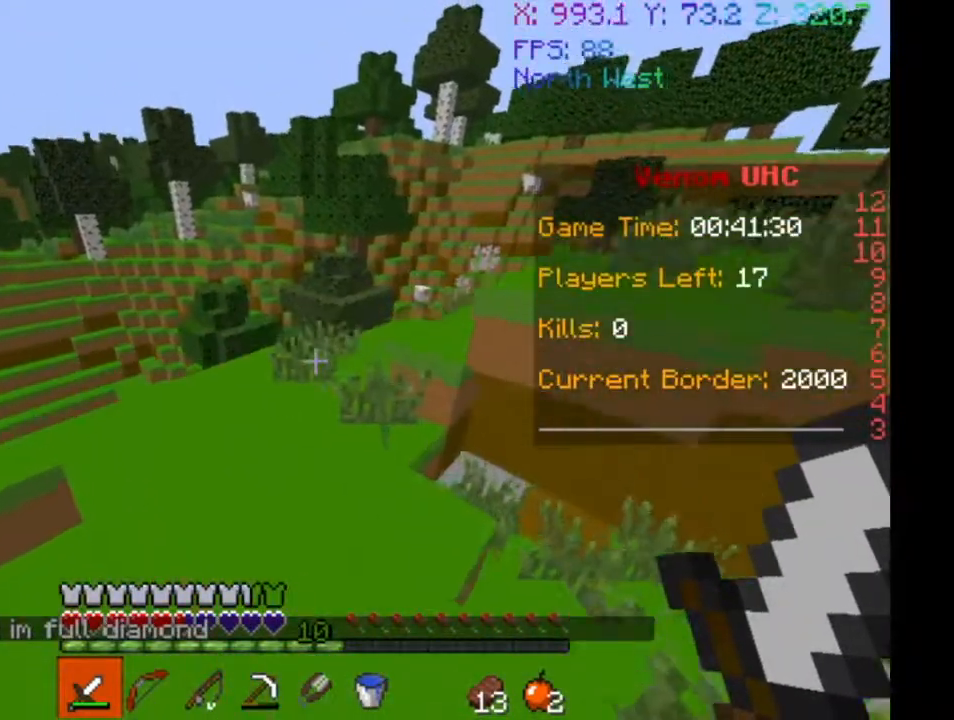
{"keys": ["w"]}
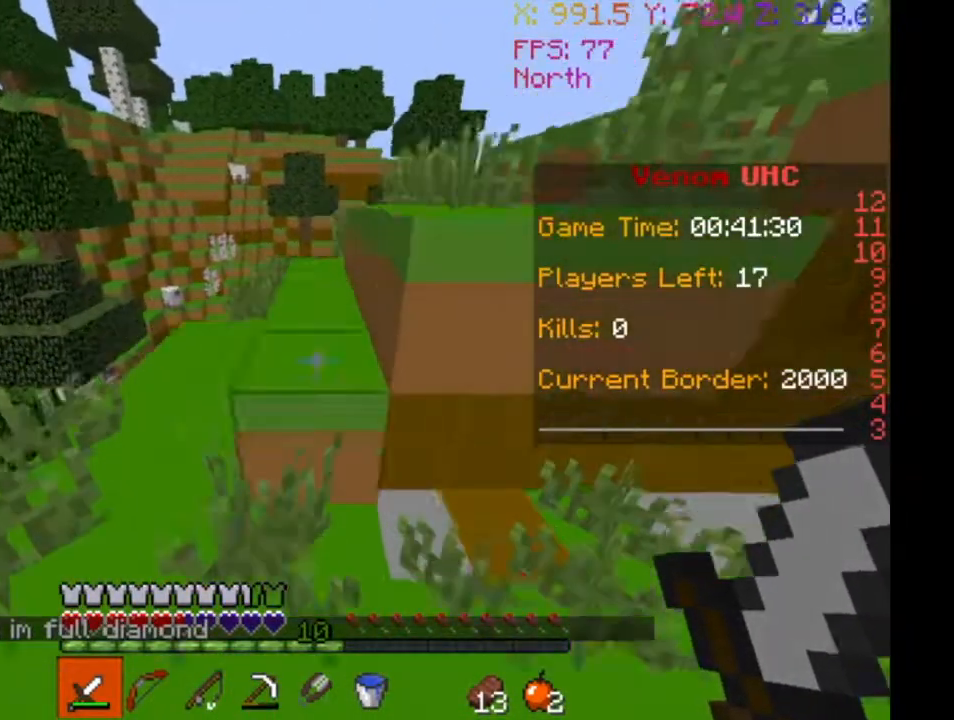
{"keys": ["w"], "events": []}
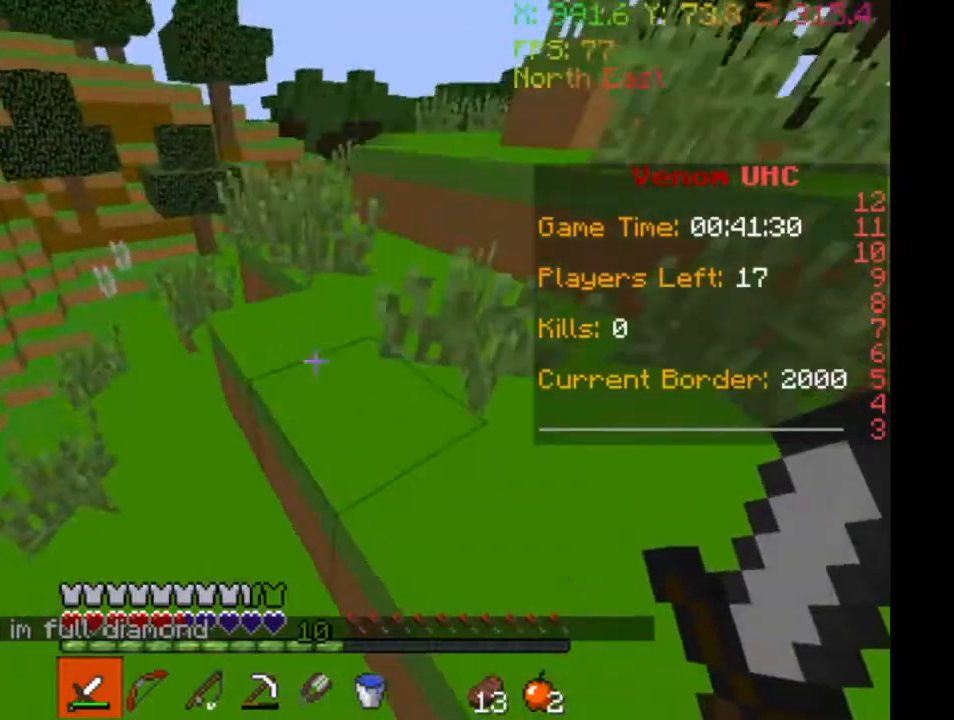
{"keys": ["w"], "events": [[67, "d", "down"], [367, "d", "up"]]}
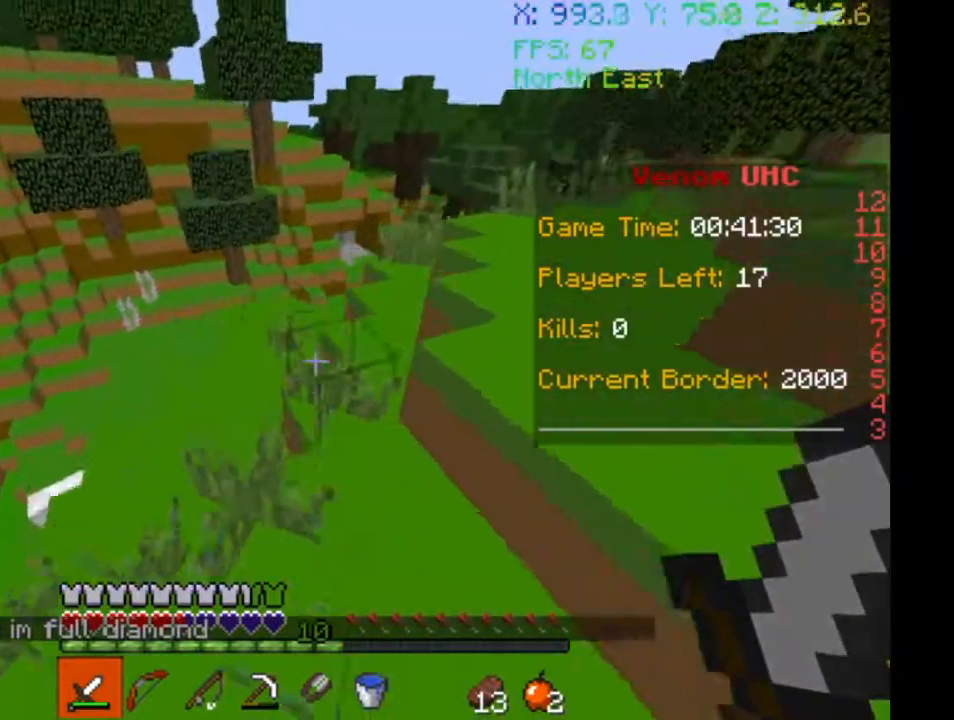
{"keys": ["w"], "events": []}
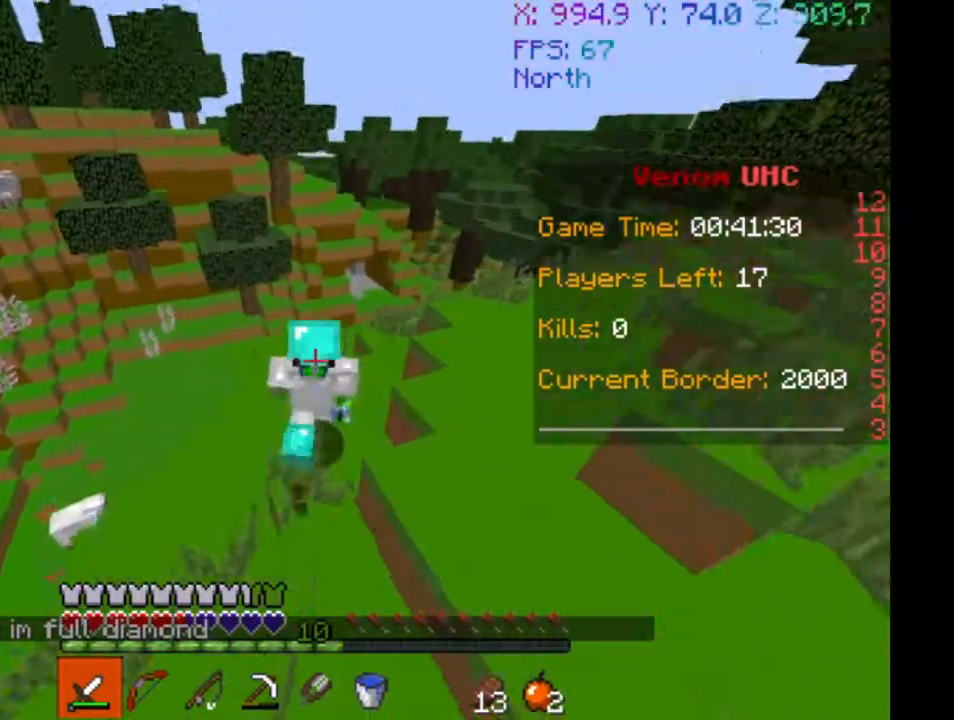
{"keys": ["w"], "events": []}
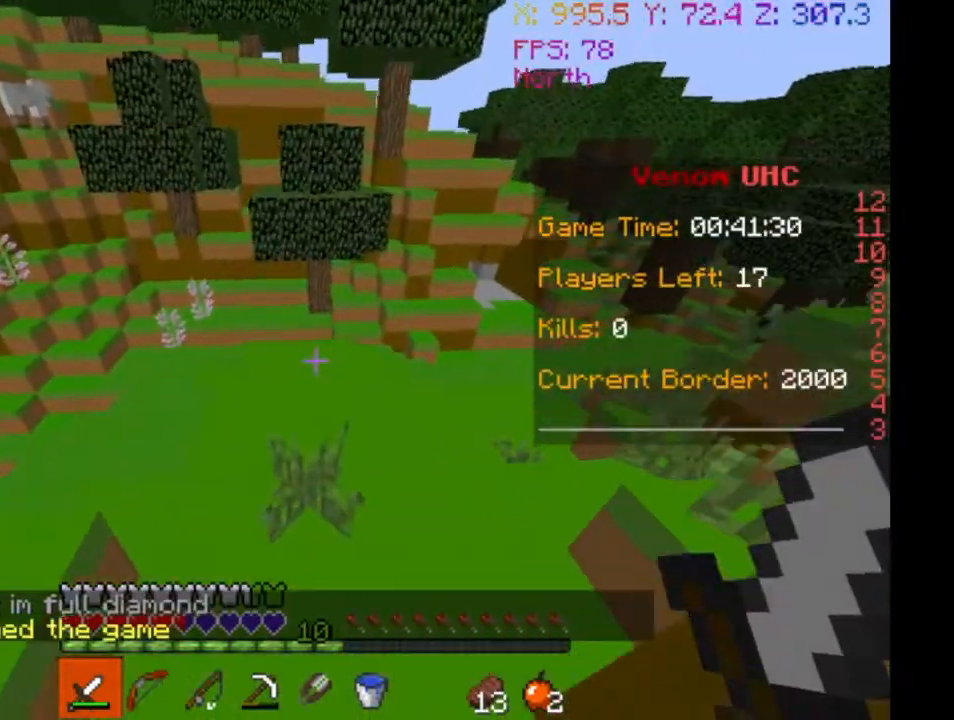
{"keys": ["w"], "events": []}
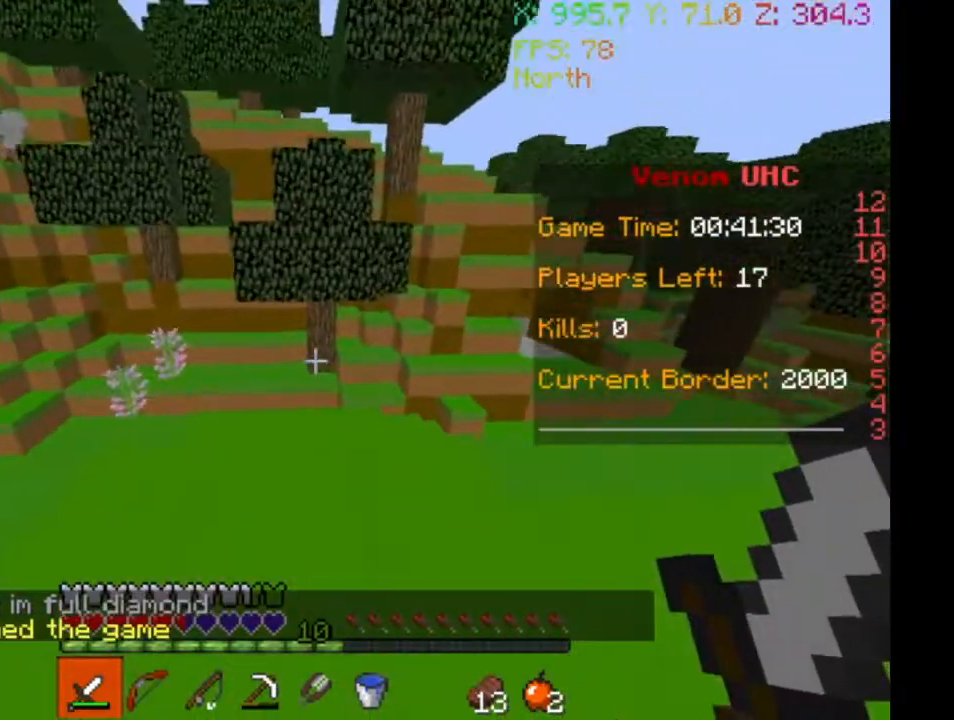
{"keys": ["w"], "events": []}
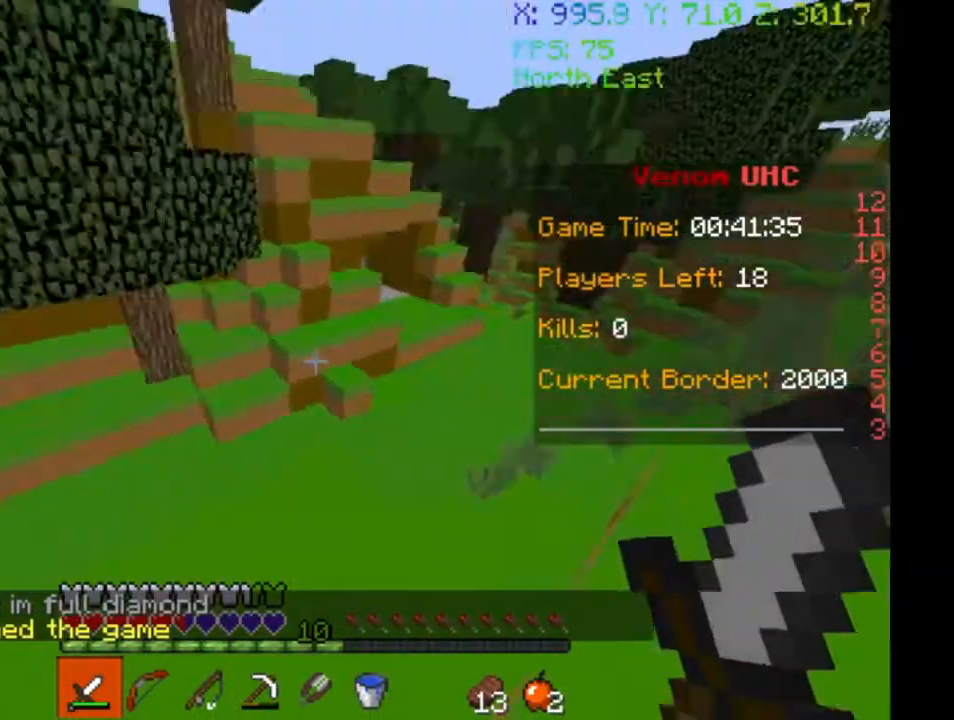
{"keys": ["w"], "events": [[67, "d", "down"], [500, "d", "up"]]}
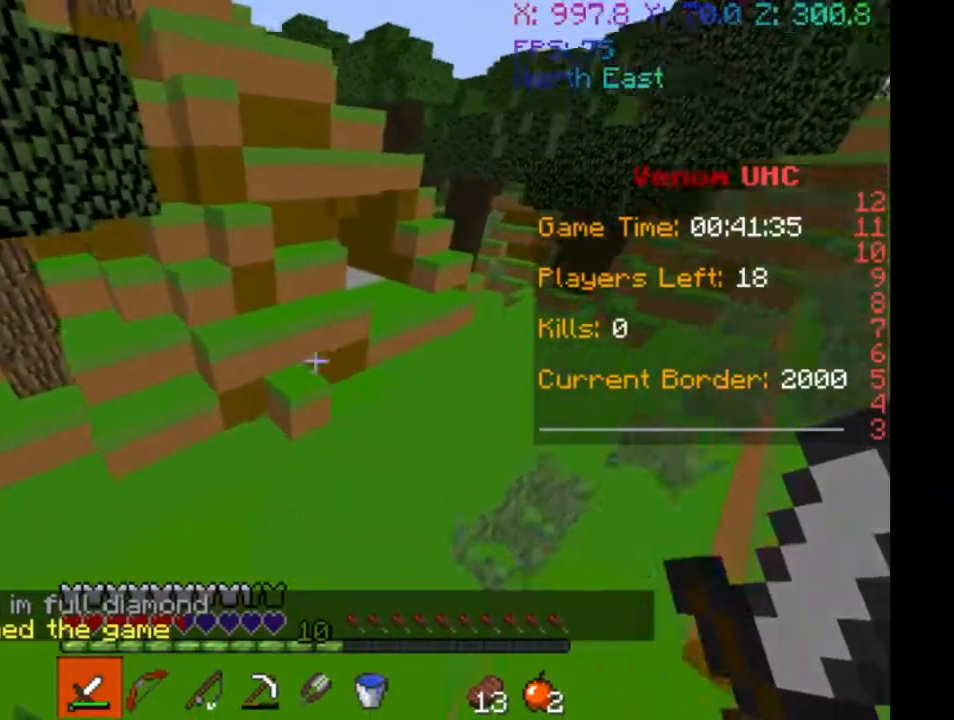
{"keys": ["w"], "events": []}